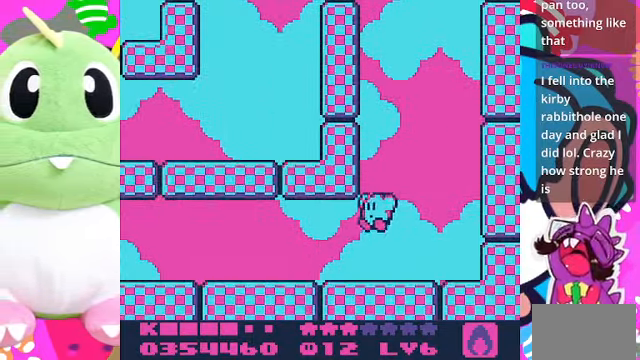
Gameplay with a controller (PlayStation layout); each line is a JSON object with the inputs held at the frame after it. "events" lists button and stick changes between this image and that frame as [ms after this image, input, new state], when the widget could be followed in between. Not read: L3 R3.
{"buttons": [], "left_stick": "center", "right_stick": "center", "events": []}
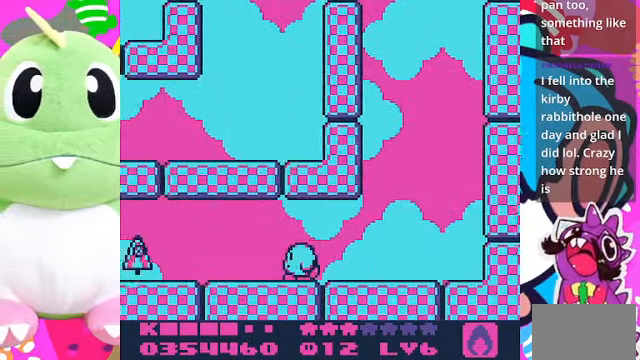
{"buttons": [], "left_stick": "center", "right_stick": "center", "events": [[200, "SQUARE", "down"], [367, "SQUARE", "up"]]}
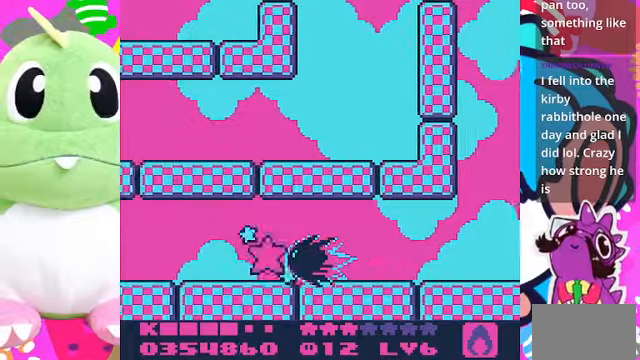
{"buttons": [], "left_stick": "center", "right_stick": "center", "events": []}
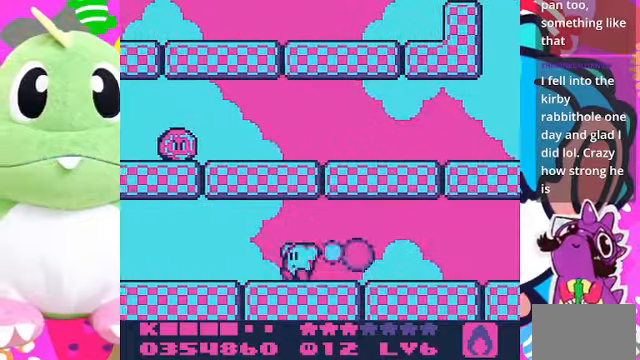
{"buttons": [], "left_stick": "center", "right_stick": "center", "events": []}
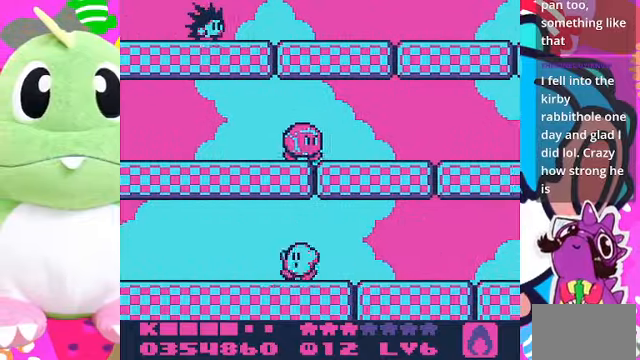
{"buttons": [], "left_stick": "center", "right_stick": "center", "events": []}
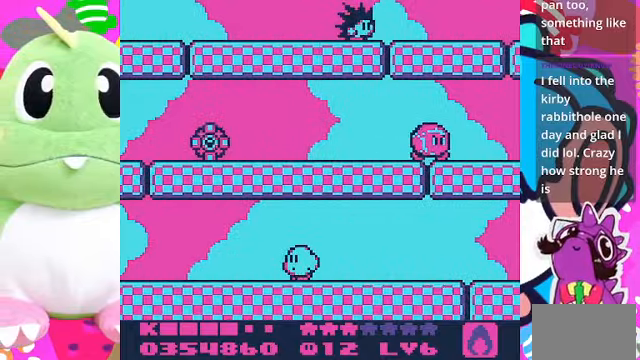
{"buttons": [], "left_stick": "center", "right_stick": "center", "events": []}
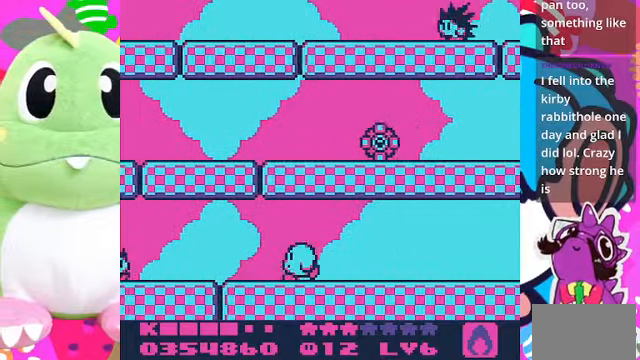
{"buttons": ["SQUARE"], "left_stick": "center", "right_stick": "center", "events": [[467, "SQUARE", "down"]]}
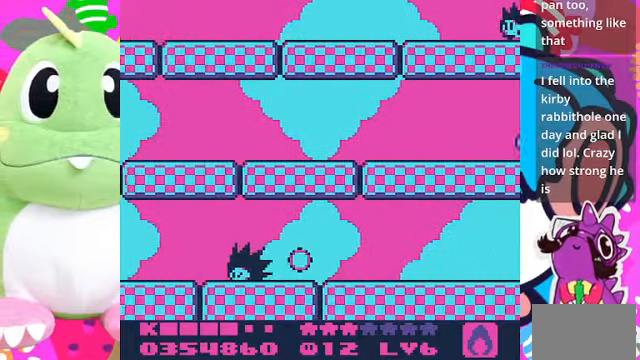
{"buttons": [], "left_stick": "center", "right_stick": "center", "events": [[200, "SQUARE", "up"]]}
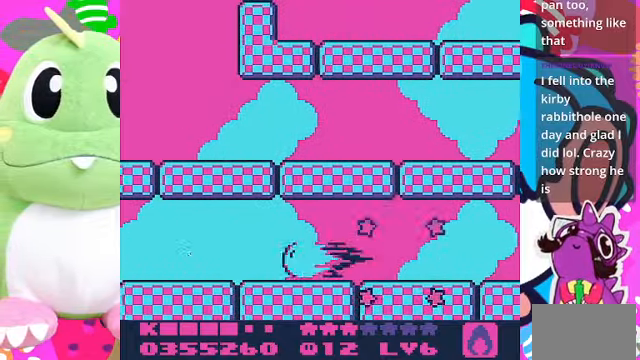
{"buttons": [], "left_stick": "center", "right_stick": "center", "events": [[234, "DPAD_RIGHT", "down"], [300, "DPAD_RIGHT", "up"]]}
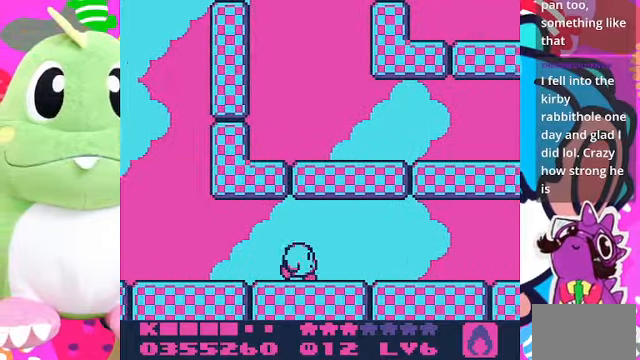
{"buttons": ["CROSS", "DPAD_UP", "DPAD_RIGHT"], "left_stick": "center", "right_stick": "center", "events": [[400, "DPAD_RIGHT", "down"], [434, "CROSS", "down"], [434, "DPAD_UP", "down"]]}
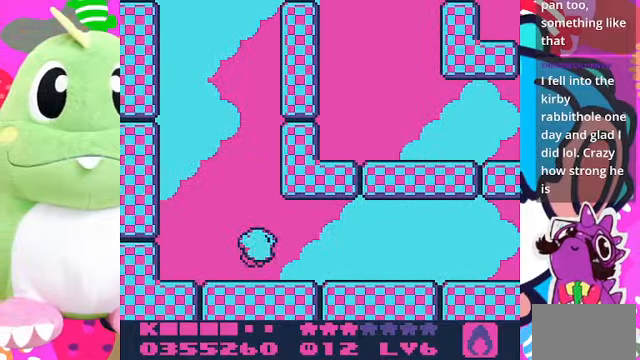
{"buttons": ["SQUARE"], "left_stick": "center", "right_stick": "center", "events": [[100, "DPAD_UP", "up"], [134, "CROSS", "up"], [434, "DPAD_RIGHT", "up"], [500, "SQUARE", "down"]]}
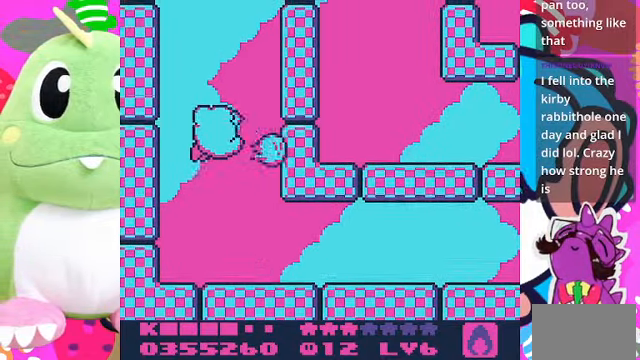
{"buttons": [], "left_stick": "center", "right_stick": "center", "events": [[100, "SQUARE", "up"]]}
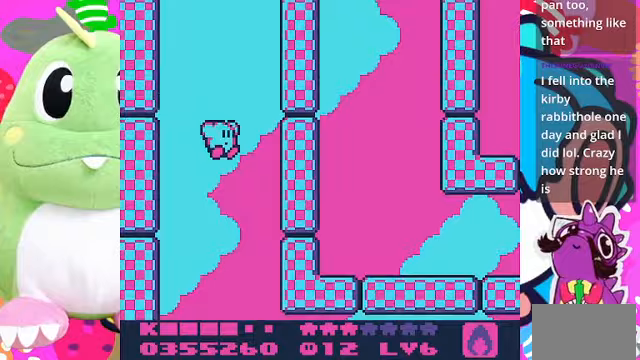
{"buttons": ["DPAD_RIGHT"], "left_stick": "center", "right_stick": "center", "events": [[67, "DPAD_RIGHT", "down"], [200, "DPAD_RIGHT", "up"], [467, "DPAD_RIGHT", "down"]]}
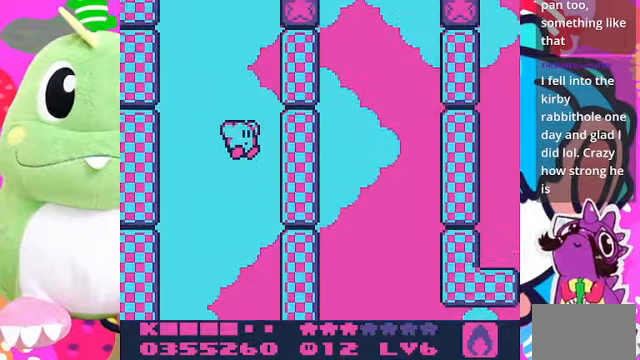
{"buttons": ["SQUARE", "DPAD_RIGHT"], "left_stick": "center", "right_stick": "center", "events": [[133, "DPAD_RIGHT", "up"], [400, "DPAD_RIGHT", "down"], [467, "SQUARE", "down"]]}
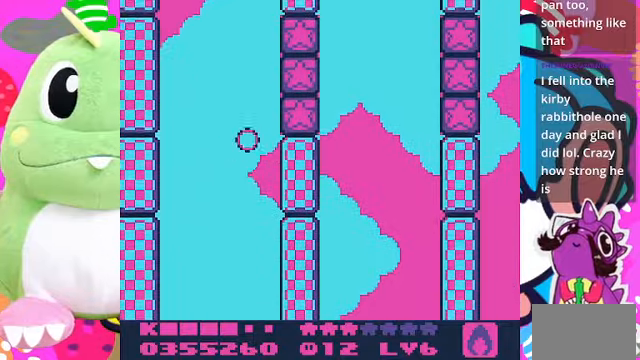
{"buttons": ["DPAD_RIGHT"], "left_stick": "center", "right_stick": "center", "events": [[167, "SQUARE", "up"]]}
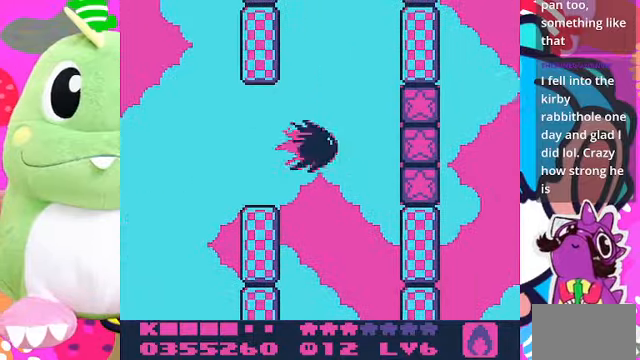
{"buttons": ["SQUARE", "DPAD_RIGHT"], "left_stick": "center", "right_stick": "center", "events": [[267, "SQUARE", "down"]]}
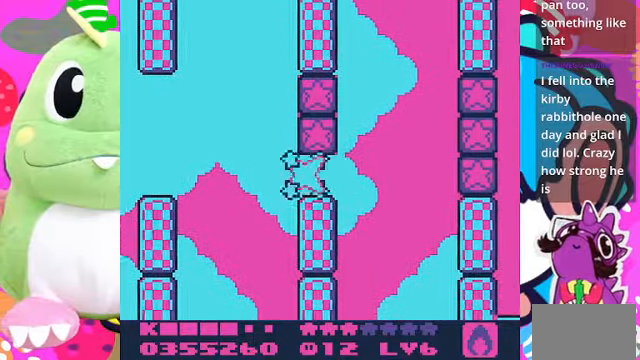
{"buttons": ["SQUARE", "DPAD_RIGHT"], "left_stick": "center", "right_stick": "center", "events": [[67, "SQUARE", "up"], [133, "SQUARE", "down"], [333, "SQUARE", "up"], [500, "SQUARE", "down"]]}
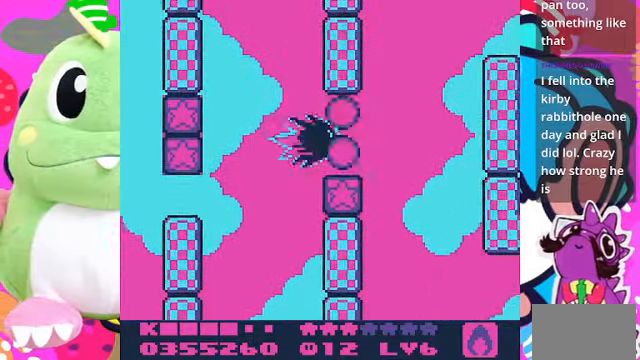
{"buttons": ["DPAD_RIGHT"], "left_stick": "center", "right_stick": "center", "events": [[67, "SQUARE", "up"], [133, "SQUARE", "down"], [233, "SQUARE", "up"], [333, "SQUARE", "down"], [367, "SQUARE", "up"]]}
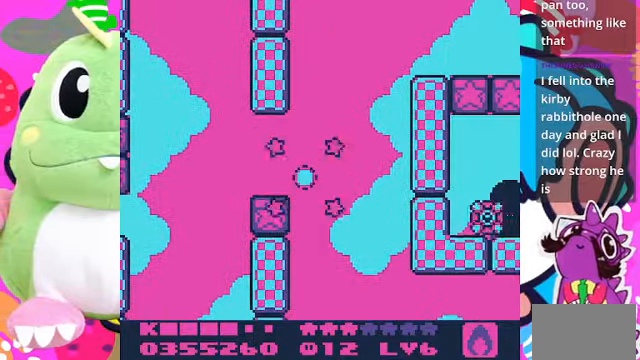
{"buttons": ["DPAD_UP"], "left_stick": "center", "right_stick": "center", "events": [[300, "DPAD_RIGHT", "up"], [333, "DPAD_UP", "down"]]}
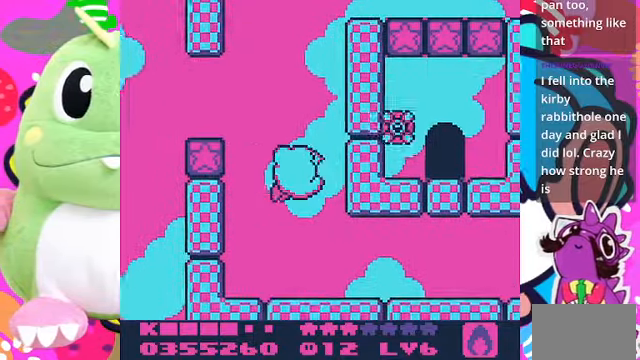
{"buttons": ["DPAD_UP"], "left_stick": "center", "right_stick": "center", "events": []}
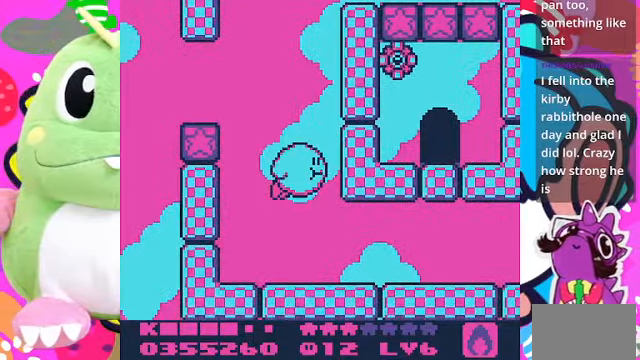
{"buttons": ["DPAD_RIGHT"], "left_stick": "center", "right_stick": "center", "events": [[133, "SQUARE", "down"], [200, "DPAD_UP", "up"], [267, "SQUARE", "up"], [367, "DPAD_RIGHT", "down"]]}
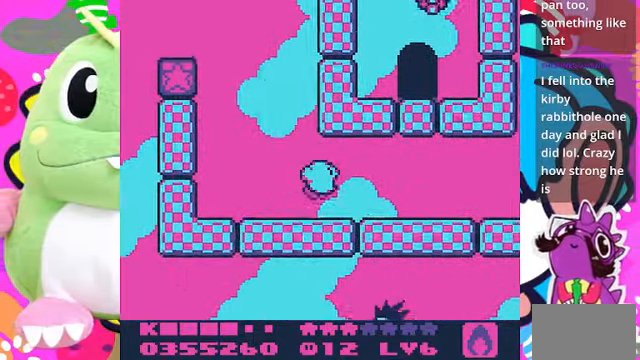
{"buttons": [], "left_stick": "center", "right_stick": "center", "events": [[167, "DPAD_RIGHT", "up"]]}
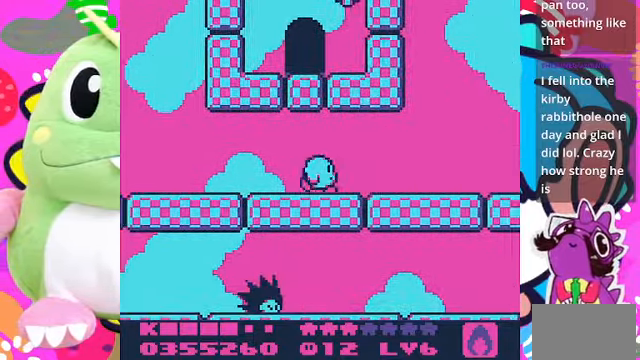
{"buttons": [], "left_stick": "center", "right_stick": "center", "events": []}
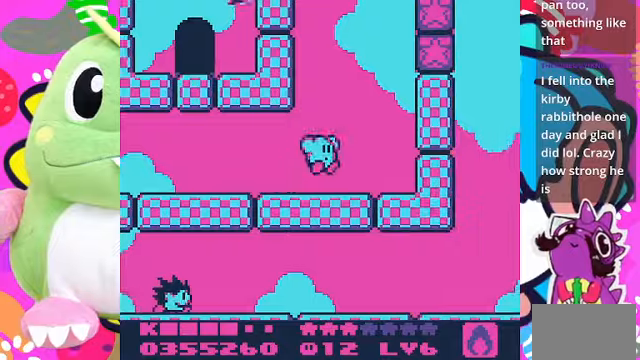
{"buttons": [], "left_stick": "center", "right_stick": "center", "events": [[100, "DPAD_LEFT", "down"], [433, "DPAD_LEFT", "up"]]}
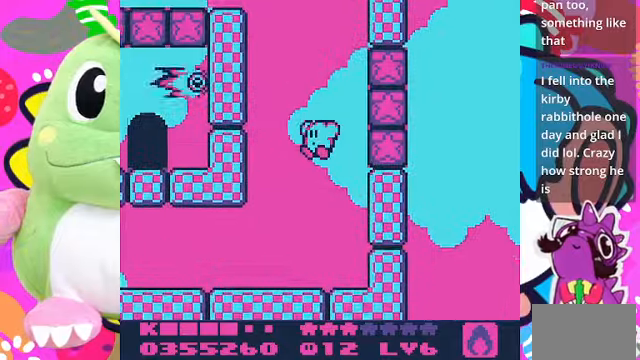
{"buttons": ["DPAD_LEFT"], "left_stick": "center", "right_stick": "center", "events": [[133, "DPAD_LEFT", "down"]]}
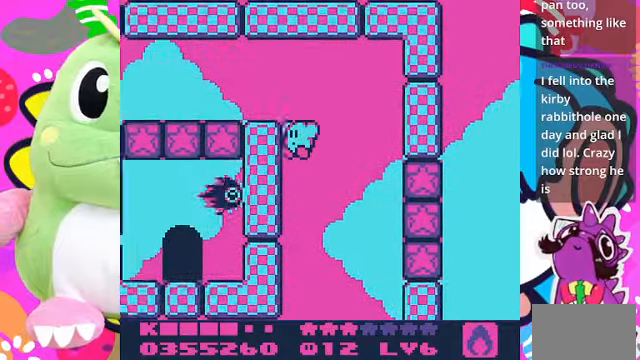
{"buttons": ["DPAD_DOWN"], "left_stick": "center", "right_stick": "center", "events": [[233, "DPAD_DOWN", "down"], [266, "DPAD_LEFT", "up"], [366, "SQUARE", "down"], [500, "SQUARE", "up"]]}
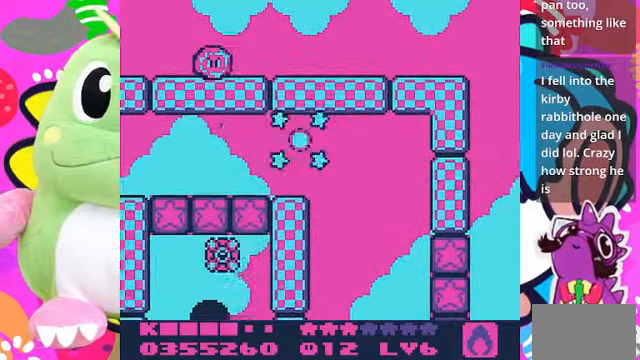
{"buttons": ["SQUARE", "DPAD_RIGHT"], "left_stick": "center", "right_stick": "center", "events": [[66, "SQUARE", "down"], [100, "DPAD_RIGHT", "down"], [166, "SQUARE", "up"], [233, "SQUARE", "down"], [400, "SQUARE", "up"], [433, "DPAD_DOWN", "up"], [500, "SQUARE", "down"]]}
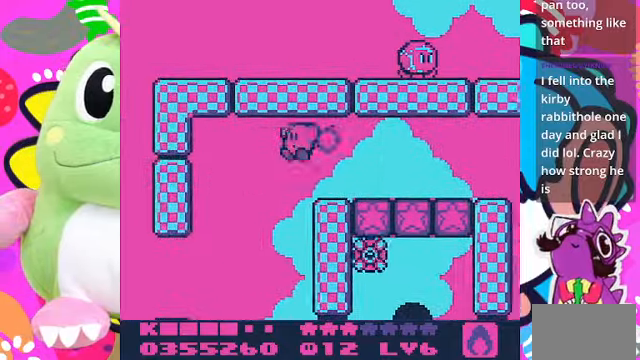
{"buttons": ["DPAD_RIGHT"], "left_stick": "center", "right_stick": "center", "events": [[166, "SQUARE", "up"], [233, "SQUARE", "down"], [366, "SQUARE", "up"], [433, "SQUARE", "down"], [500, "SQUARE", "up"]]}